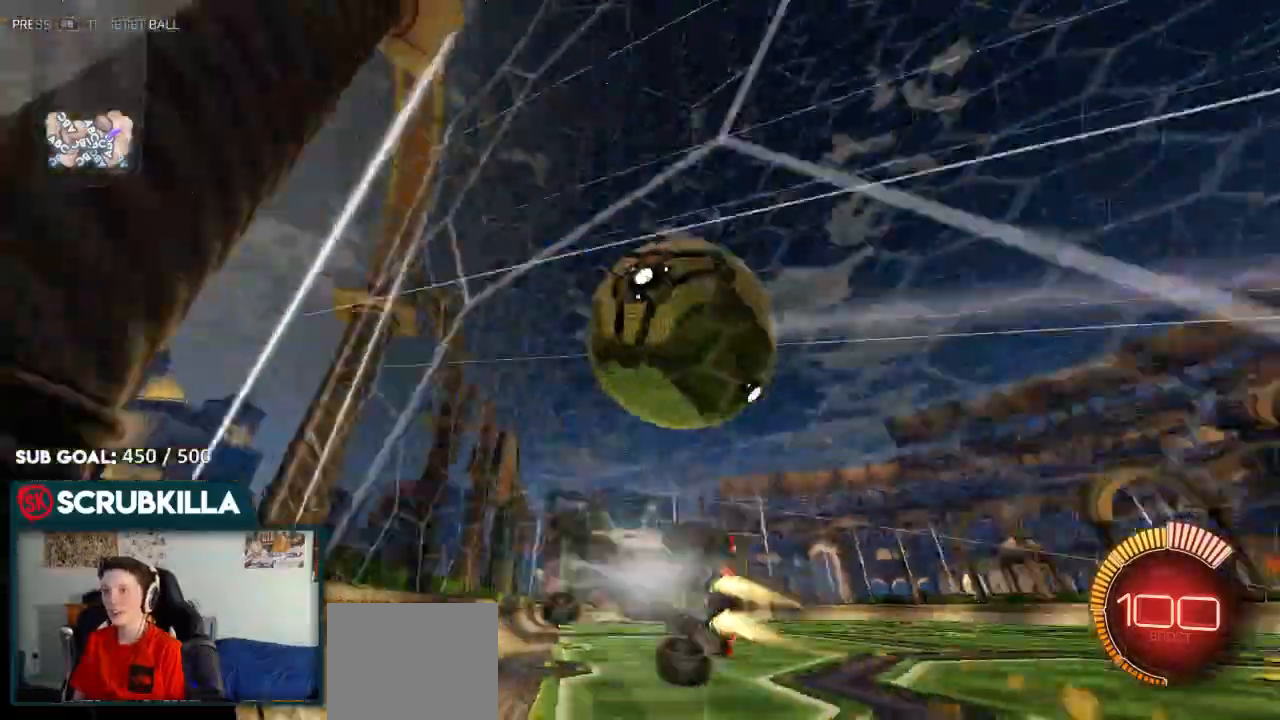
Gameplay with a controller (Xbox layout); each line is a JSON object with the inputs held at the frame after it (dt_ms = milliseconds from this image to that frame). "events" lists button and stick changes between this image and that frame as [ms after this image, input, new state], when the widget could be followed in between.
{"dt_ms": 1000, "buttons": ["R2"], "left_stick": "left", "right_stick": "center"}
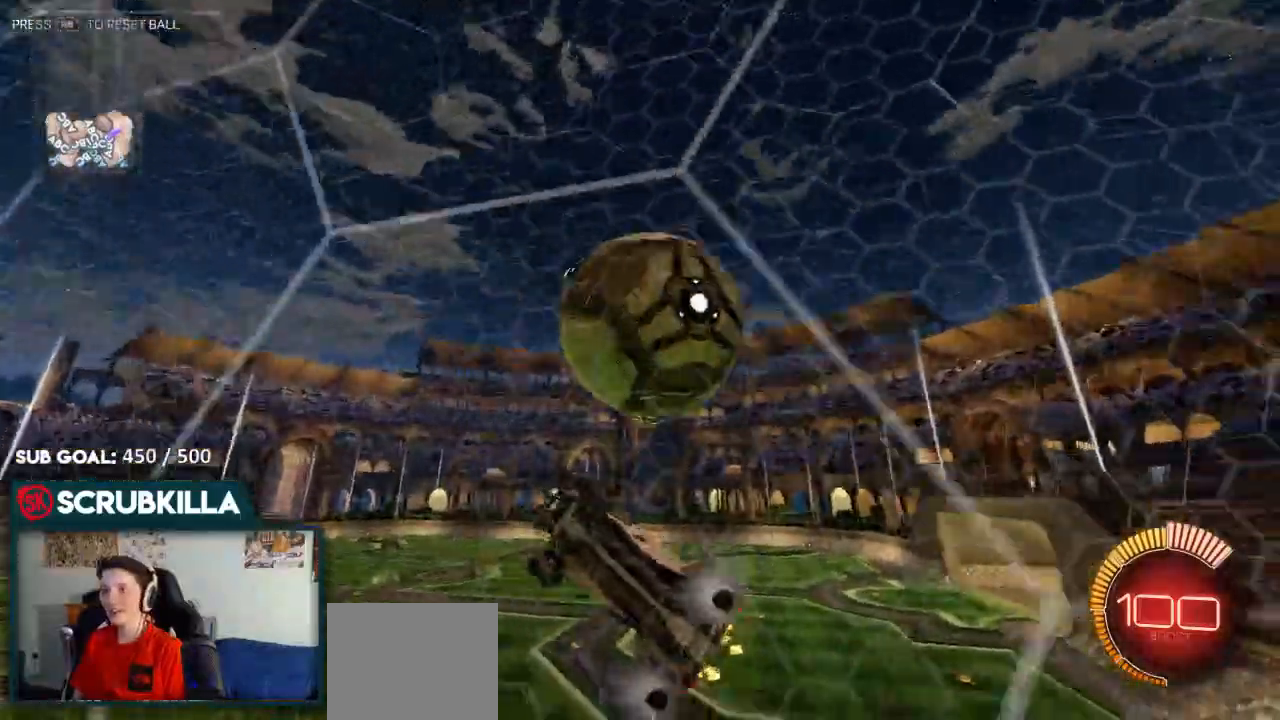
{"dt_ms": 1000, "buttons": ["A", "B", "X", "R2"], "left_stick": "down", "right_stick": "center"}
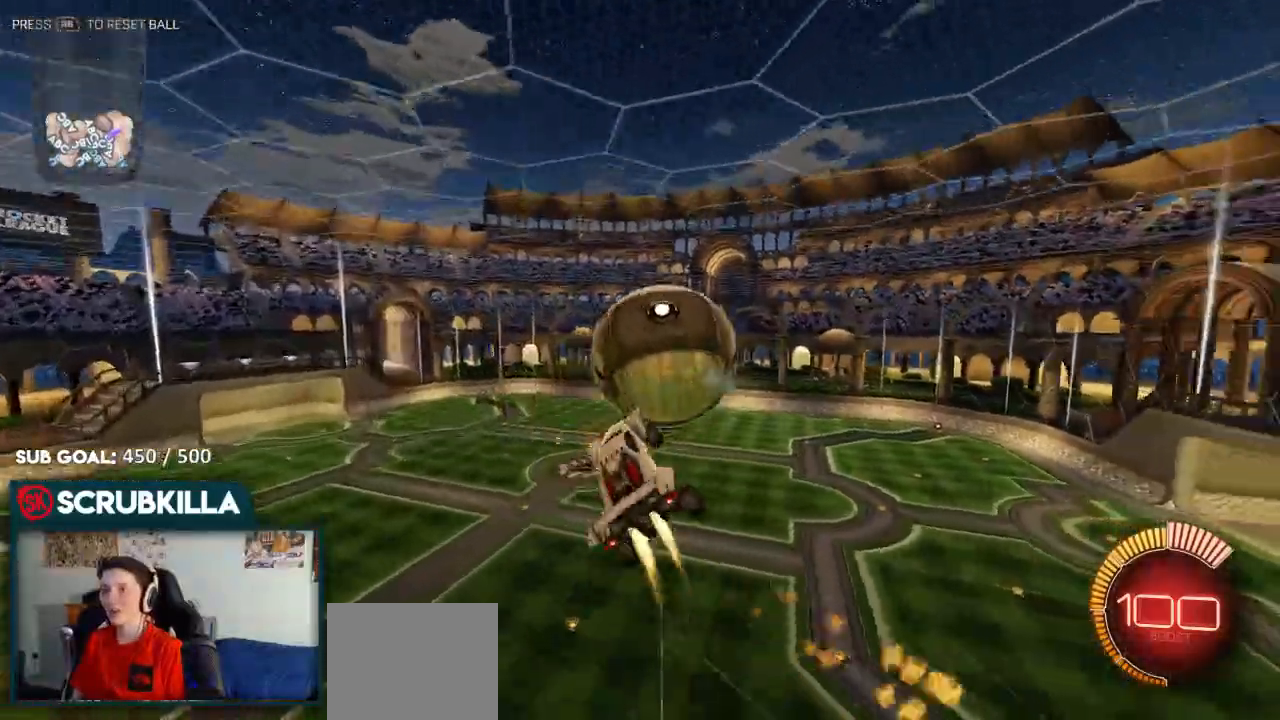
{"dt_ms": 500, "buttons": ["R2"], "left_stick": "down-left", "right_stick": "center", "events": [[50, "X", "up"], [117, "left_stick", "down-left"], [133, "A", "up"], [317, "B", "up"]]}
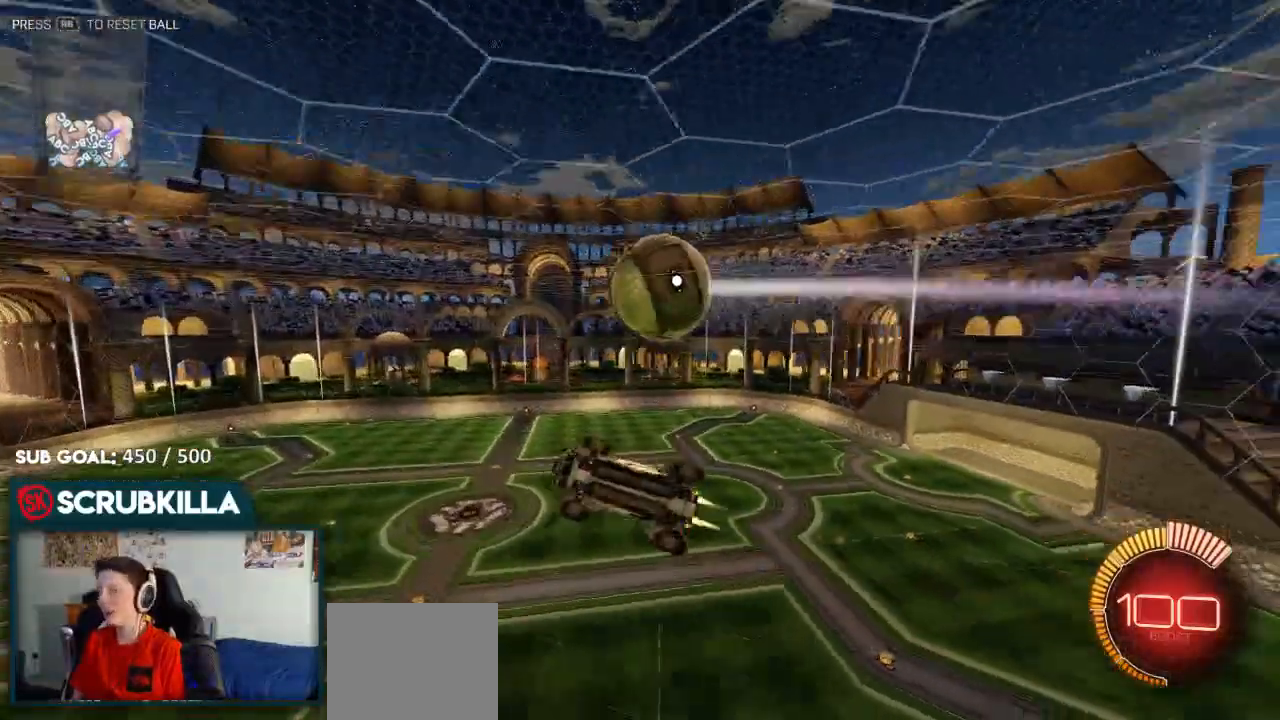
{"dt_ms": 500, "buttons": ["B", "X"], "left_stick": "down-right", "right_stick": "center", "events": [[17, "B", "down"], [150, "R2", "up"], [433, "X", "down"], [433, "left_stick", "down-right"]]}
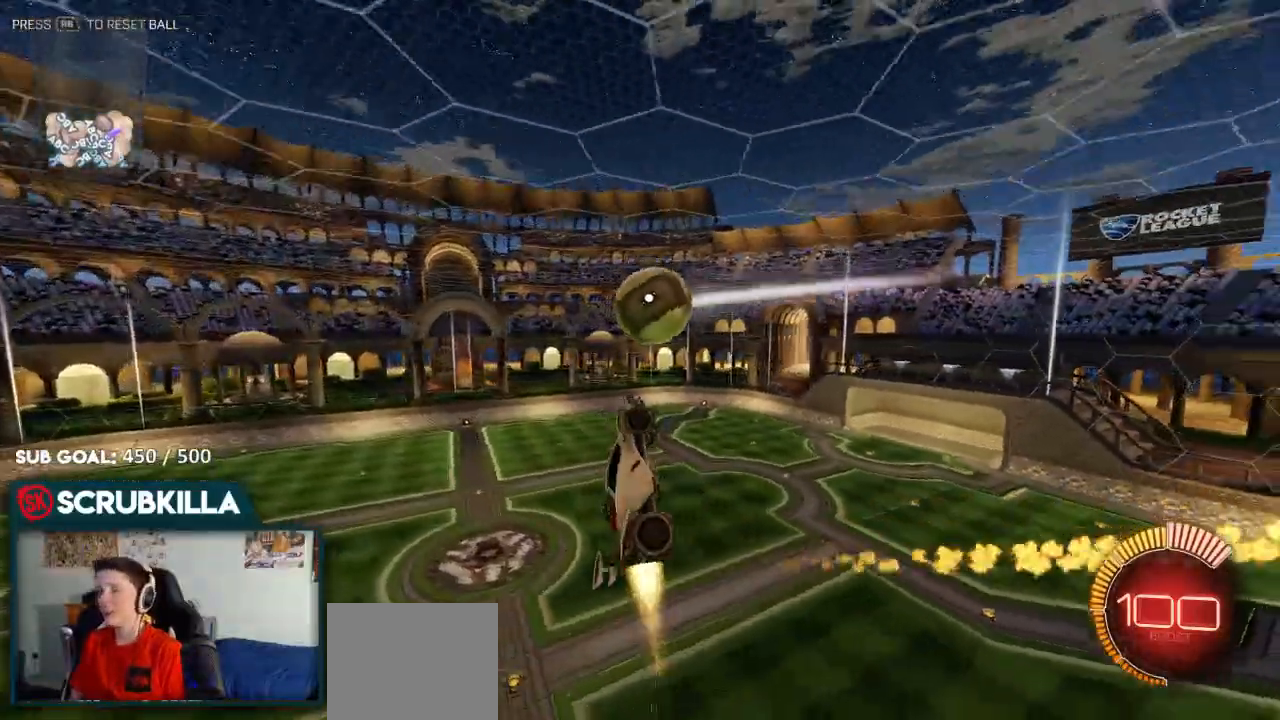
{"dt_ms": 500, "buttons": [], "left_stick": "right", "right_stick": "center", "events": [[133, "left_stick", "up-right"], [350, "B", "up"], [400, "X", "up"], [400, "left_stick", "right"]]}
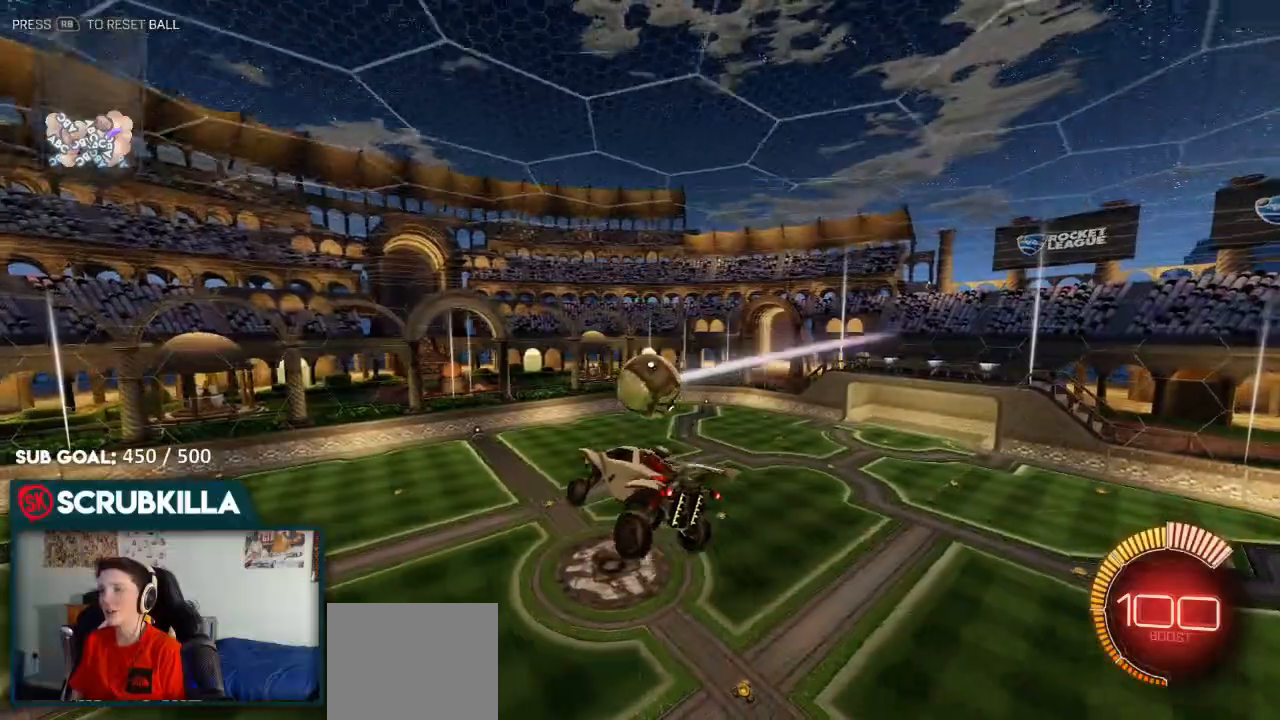
{"dt_ms": 500, "buttons": [], "left_stick": "center", "right_stick": "center", "events": [[33, "left_stick", "center"]]}
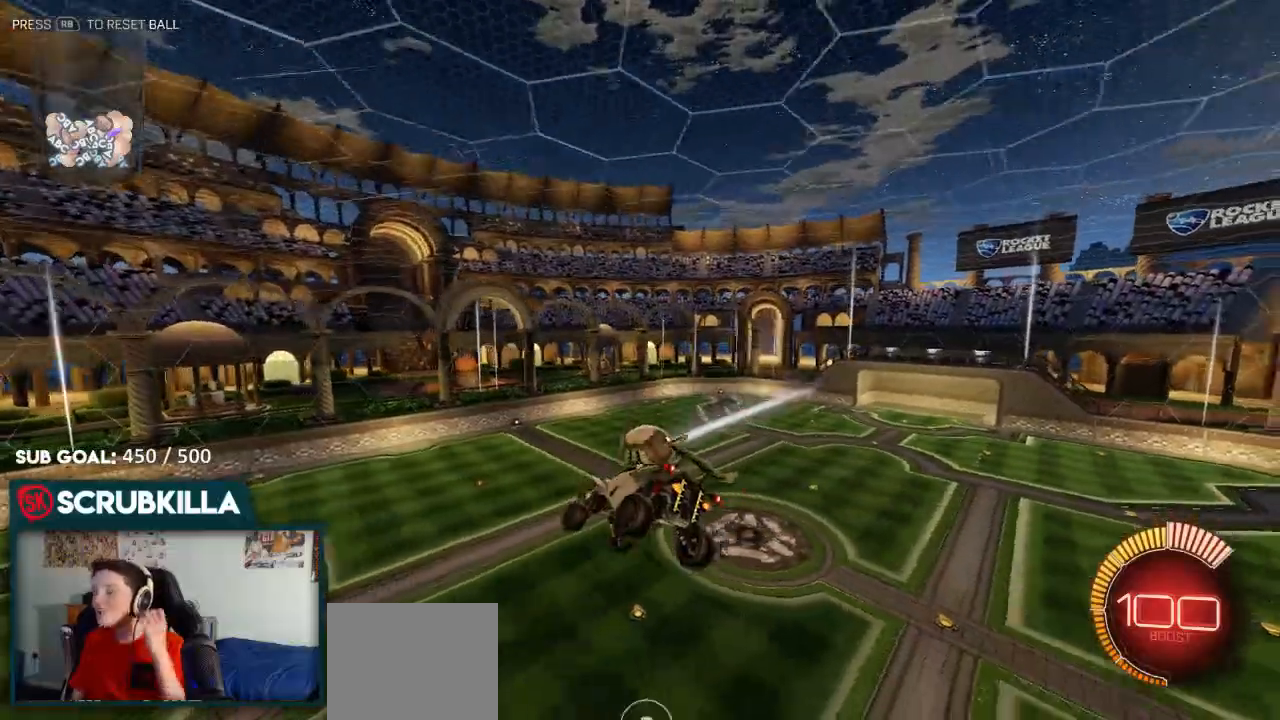
{"dt_ms": 500, "buttons": [], "left_stick": "center", "right_stick": "center", "events": [[300, "B", "down"], [483, "B", "up"]]}
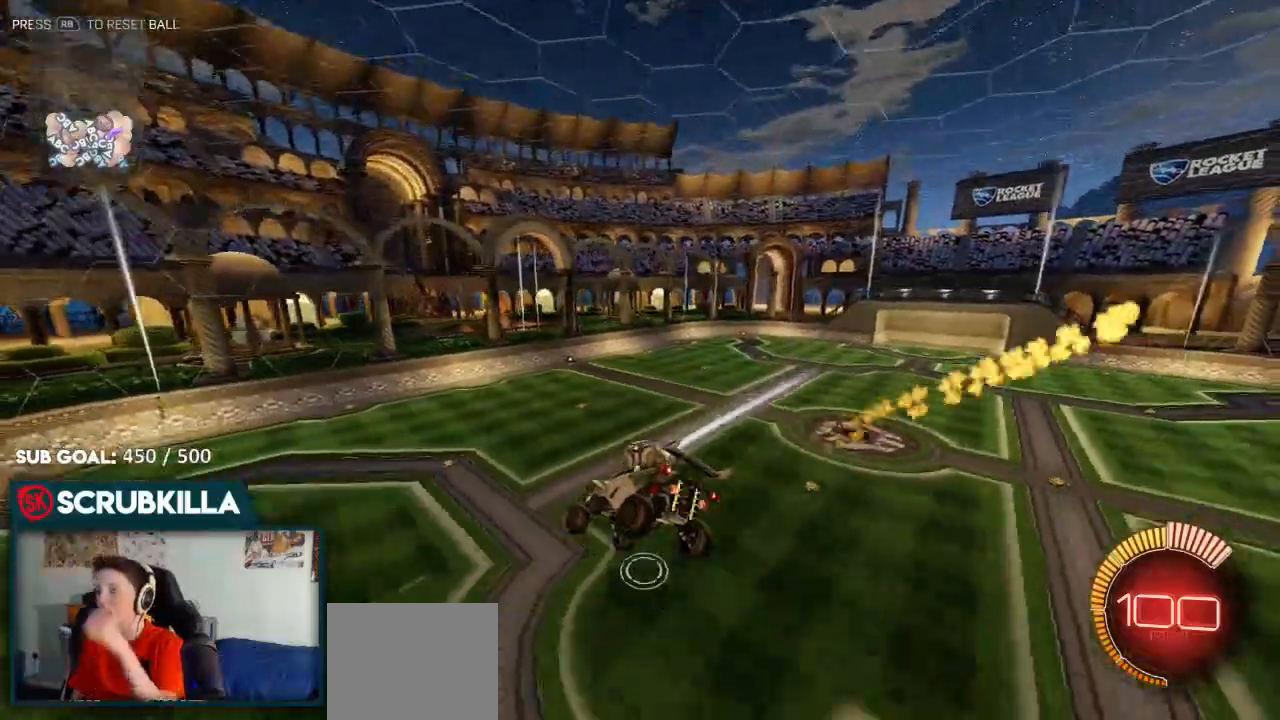
{"dt_ms": 500, "buttons": [], "left_stick": "center", "right_stick": "center", "events": []}